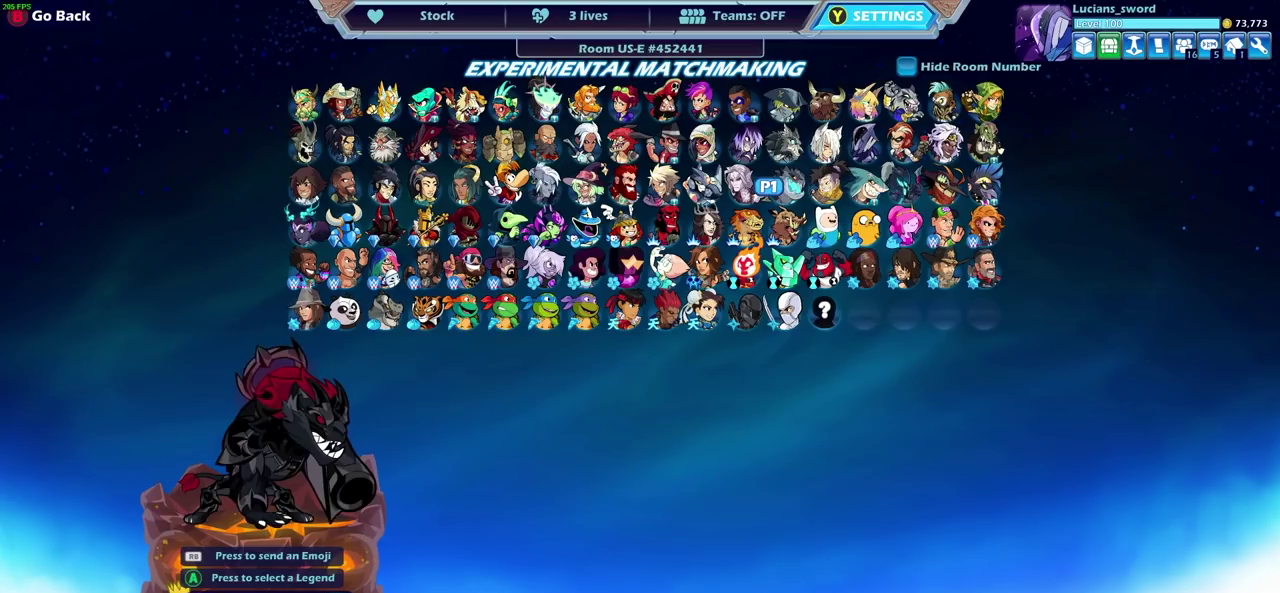
Gameplay with a controller (PlayStation layout); each line is a JSON object with the inputs held at the frame after it (dt_ms = milliseconds from this image to that frame). "events" lists button and stick changes between this image and that frame as [ms after this image, input, new state], when the widget could be followed in between.
{"dt_ms": 300, "buttons": ["DPAD_LEFT"], "left_stick": "center", "right_stick": "center", "events": [[17, "DPAD_LEFT", "up"], [83, "DPAD_LEFT", "down"], [167, "DPAD_LEFT", "up"], [267, "DPAD_LEFT", "down"]]}
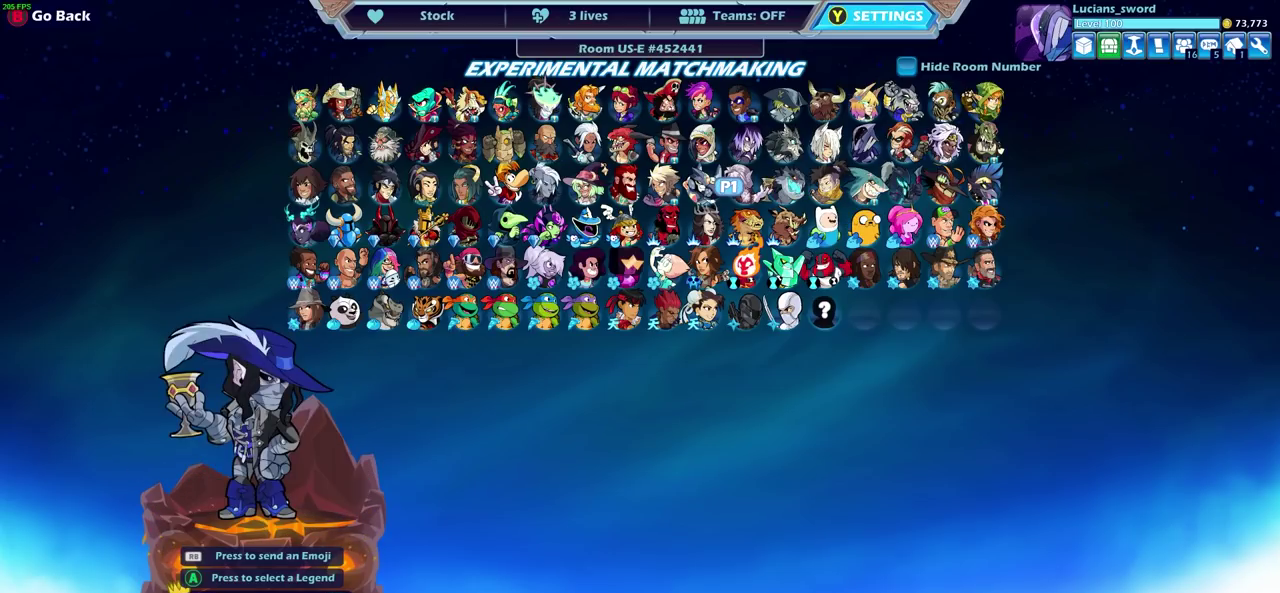
{"dt_ms": 800, "buttons": [], "left_stick": "center", "right_stick": "center", "events": [[67, "DPAD_LEFT", "up"], [167, "DPAD_LEFT", "down"], [267, "DPAD_LEFT", "up"], [383, "DPAD_LEFT", "down"], [483, "DPAD_LEFT", "up"], [650, "DPAD_LEFT", "down"], [750, "DPAD_LEFT", "up"]]}
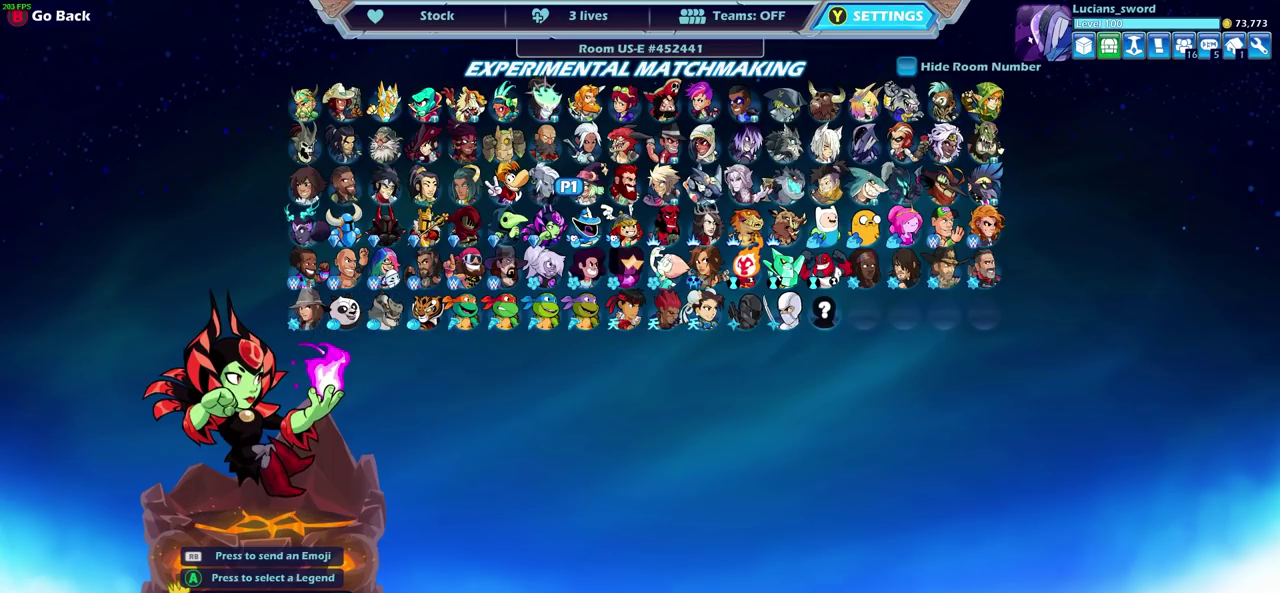
{"dt_ms": 400, "buttons": [], "left_stick": "center", "right_stick": "center", "events": []}
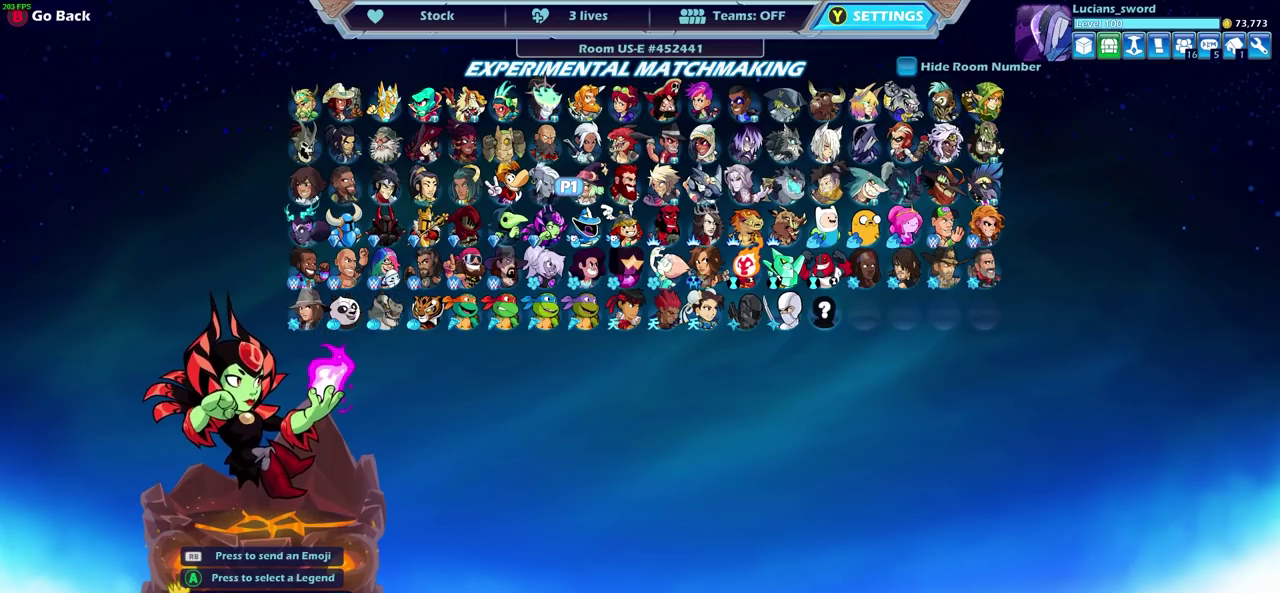
{"dt_ms": 500, "buttons": [], "left_stick": "center", "right_stick": "center", "events": []}
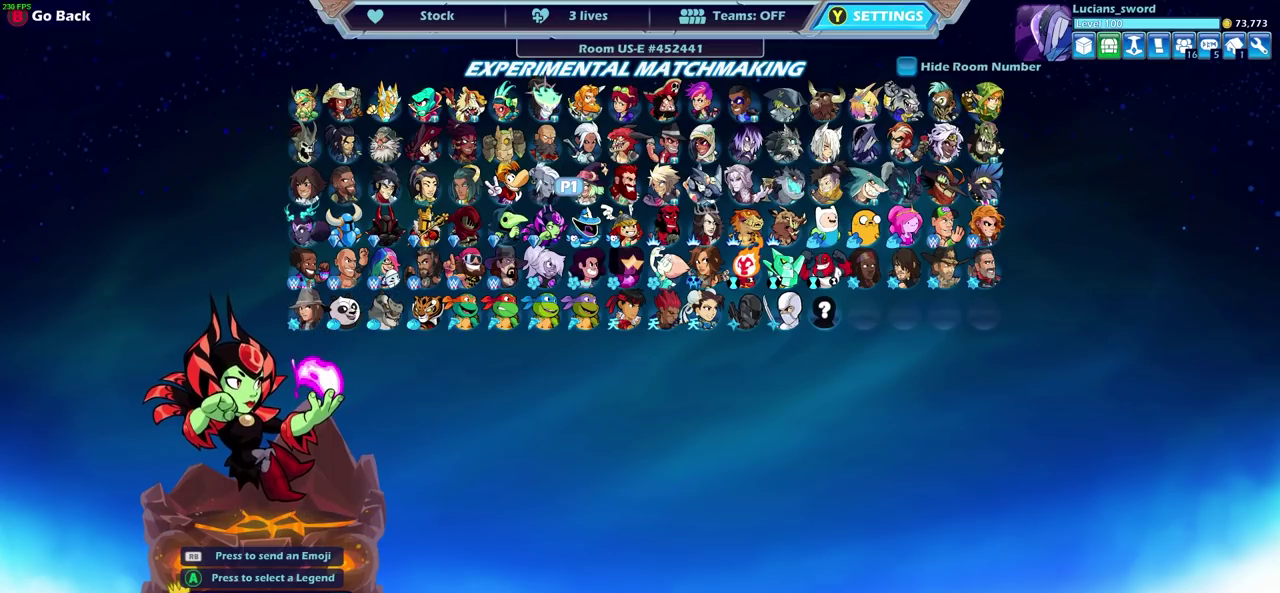
{"dt_ms": 500, "buttons": [], "left_stick": "center", "right_stick": "center", "events": []}
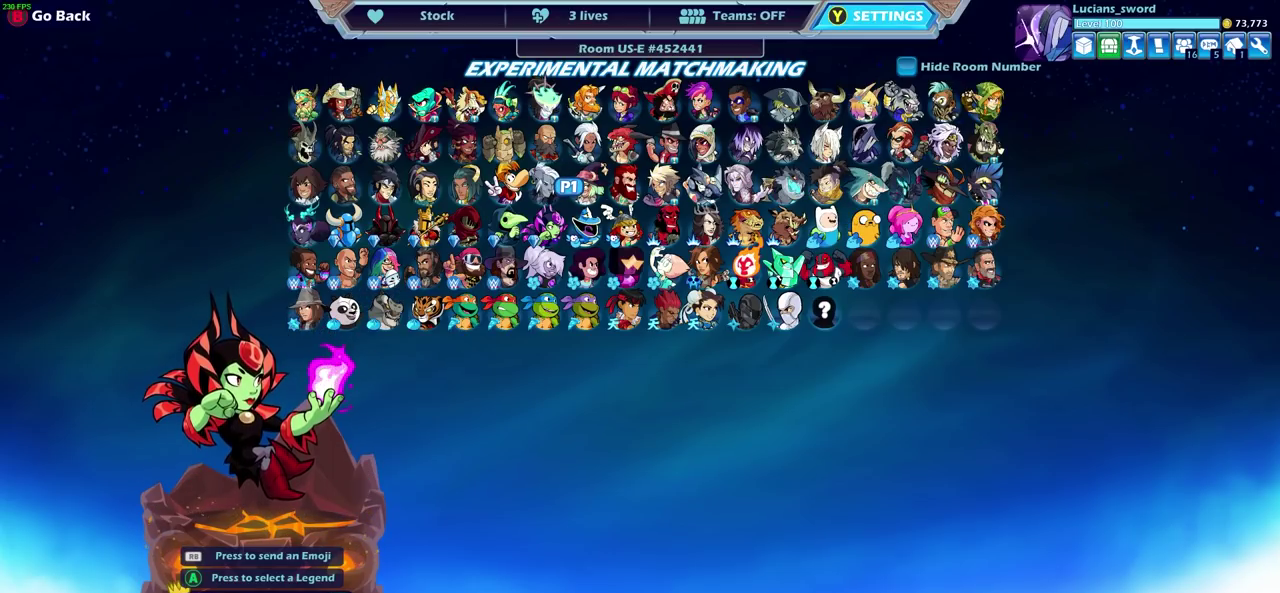
{"dt_ms": 500, "buttons": [], "left_stick": "center", "right_stick": "center", "events": []}
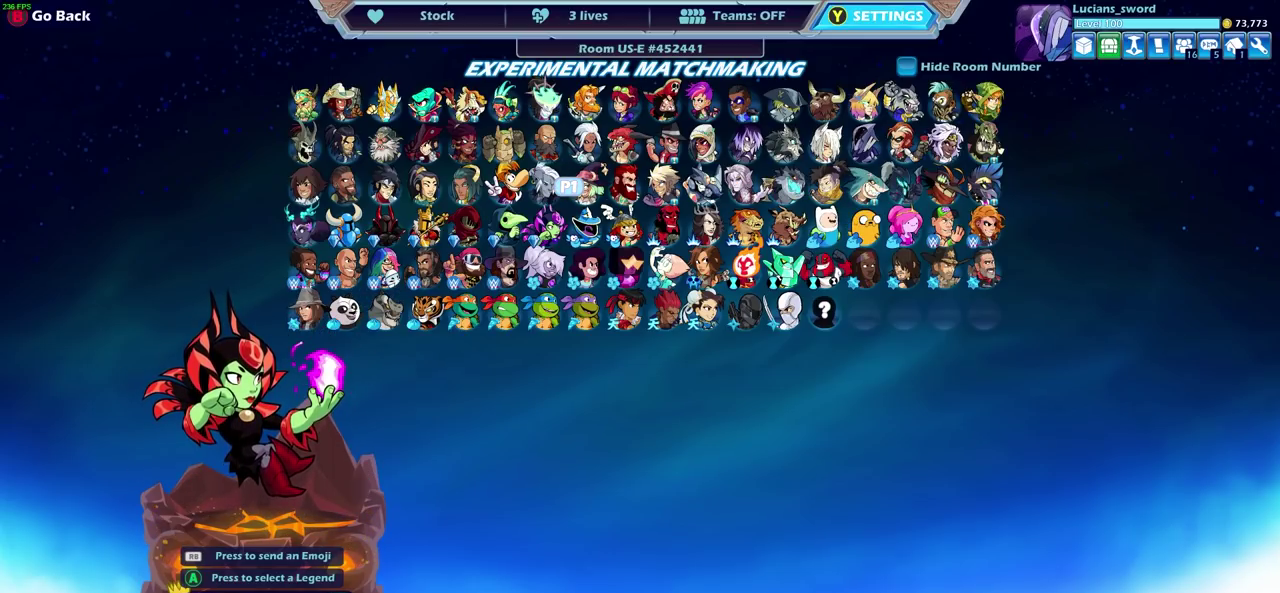
{"dt_ms": 500, "buttons": [], "left_stick": "center", "right_stick": "center", "events": []}
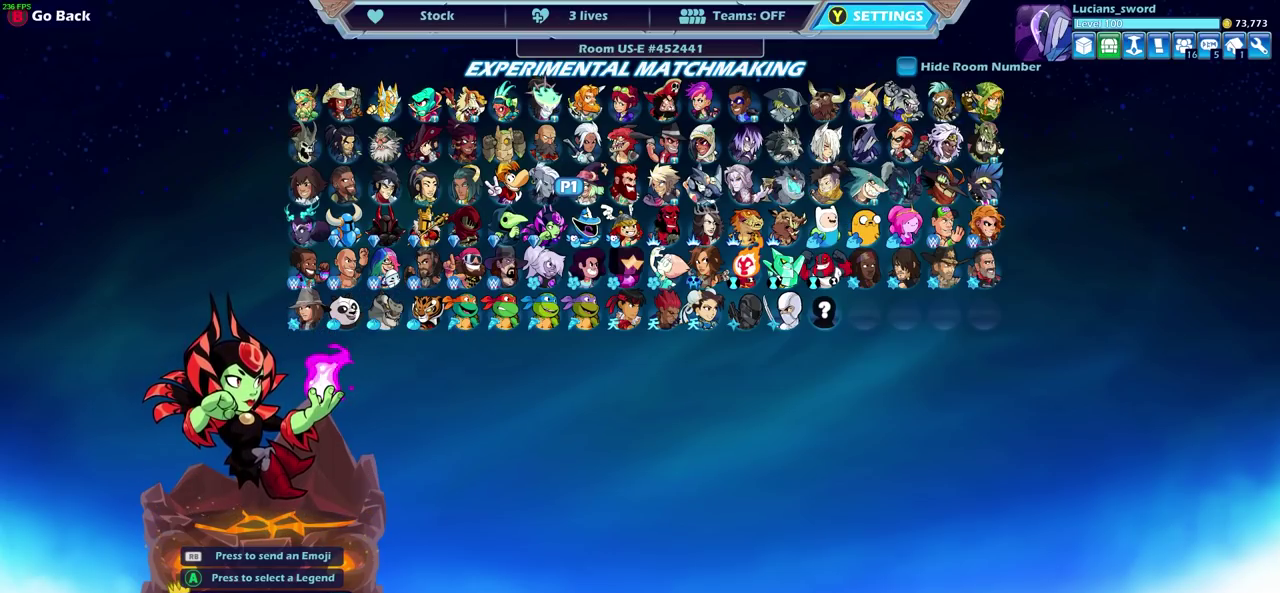
{"dt_ms": 500, "buttons": [], "left_stick": "center", "right_stick": "center", "events": []}
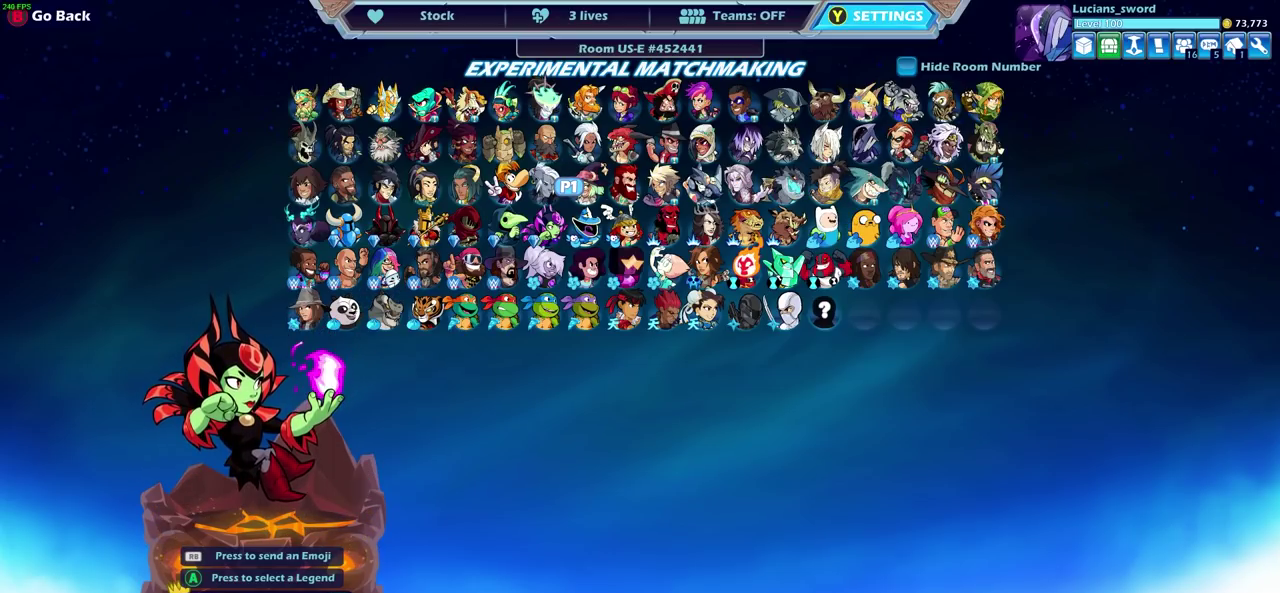
{"dt_ms": 500, "buttons": [], "left_stick": "center", "right_stick": "center", "events": []}
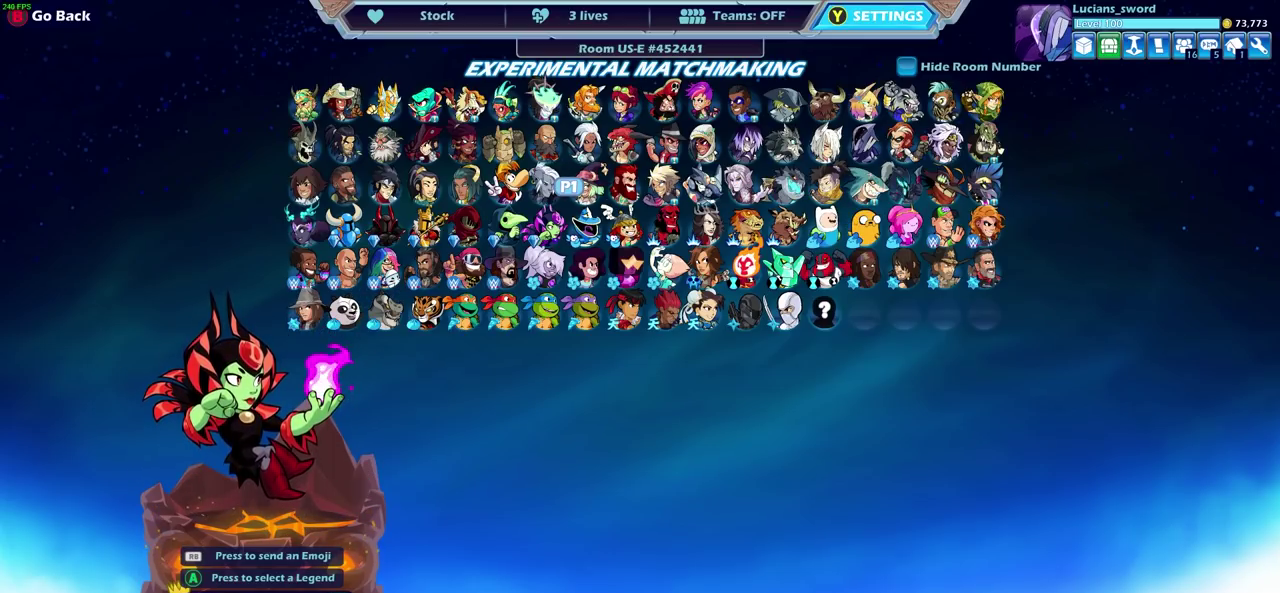
{"dt_ms": 500, "buttons": [], "left_stick": "center", "right_stick": "center", "events": [[233, "DPAD_LEFT", "down"], [333, "DPAD_LEFT", "up"]]}
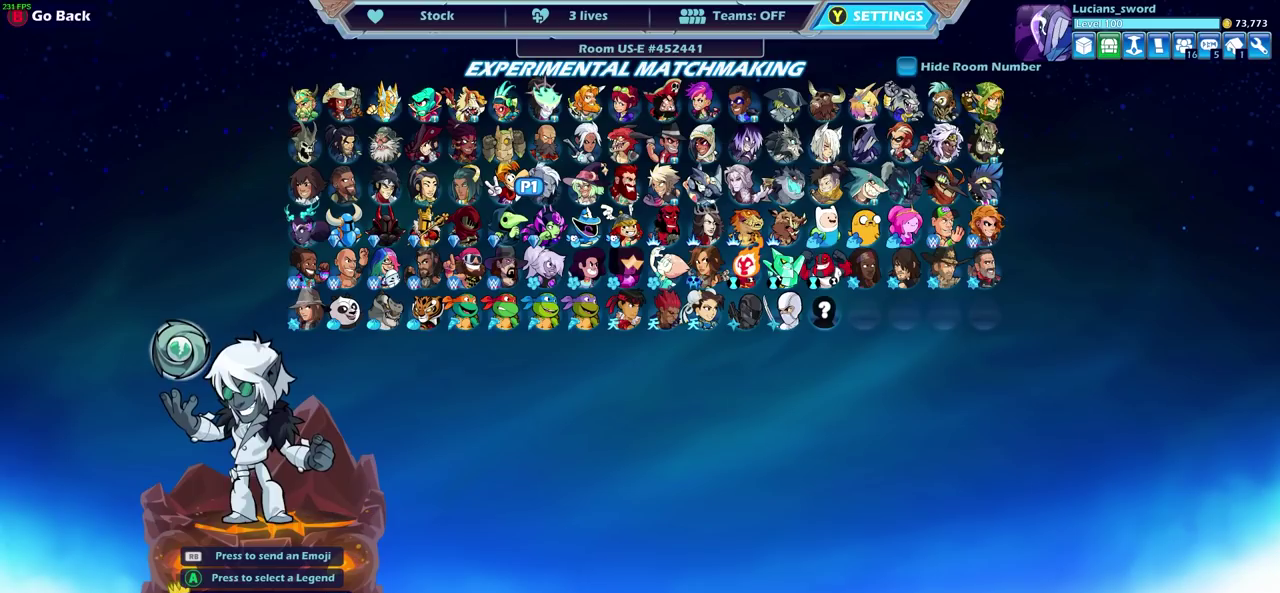
{"dt_ms": 500, "buttons": ["DPAD_DOWN"], "left_stick": "center", "right_stick": "center", "events": [[417, "DPAD_DOWN", "down"]]}
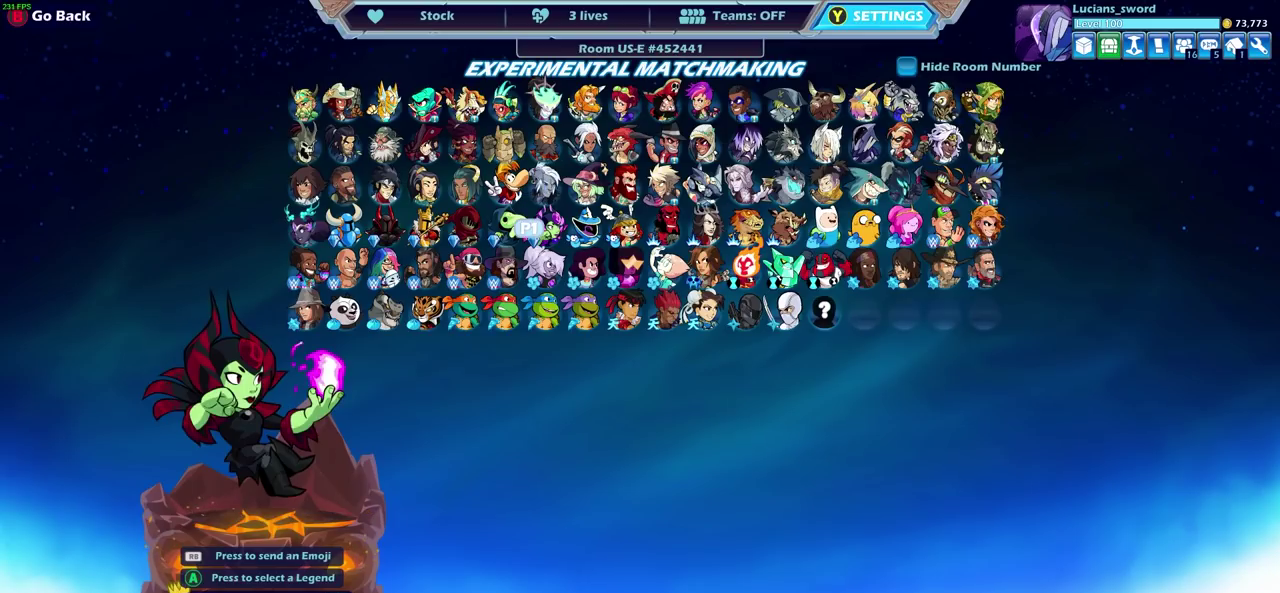
{"dt_ms": 600, "buttons": ["DPAD_RIGHT"], "left_stick": "center", "right_stick": "center", "events": [[33, "DPAD_DOWN", "up"], [183, "DPAD_RIGHT", "down"], [300, "DPAD_RIGHT", "up"], [367, "DPAD_RIGHT", "down"], [467, "DPAD_RIGHT", "up"], [533, "DPAD_RIGHT", "down"]]}
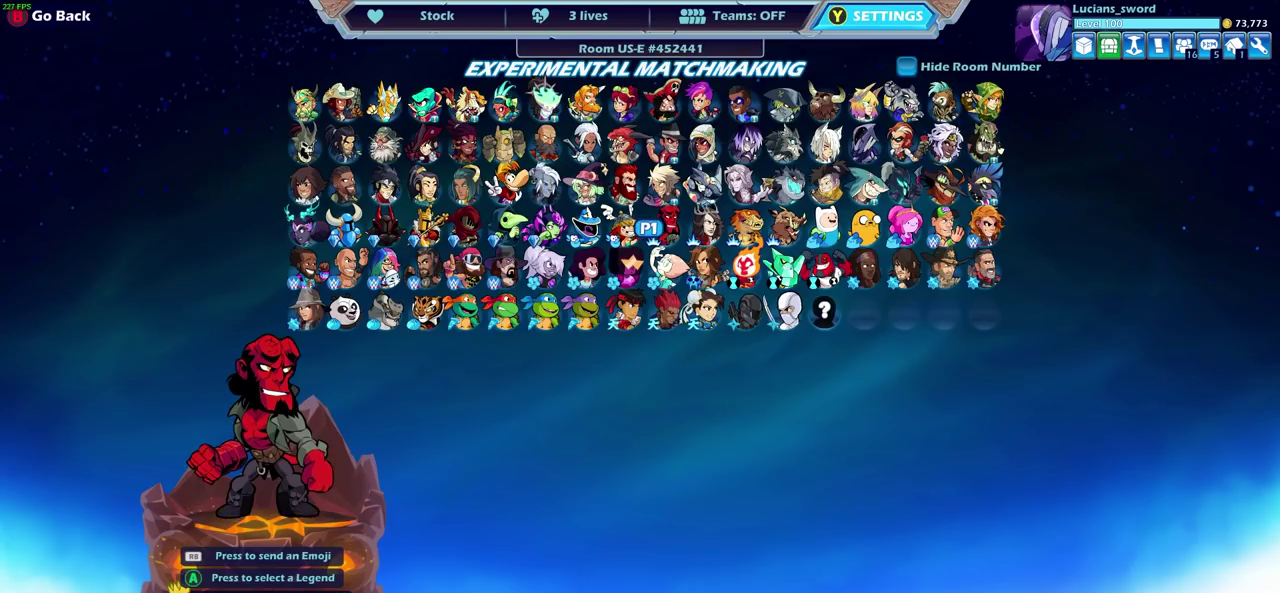
{"dt_ms": 400, "buttons": [], "left_stick": "center", "right_stick": "center", "events": [[33, "DPAD_RIGHT", "up"], [117, "DPAD_RIGHT", "down"], [200, "DPAD_RIGHT", "up"]]}
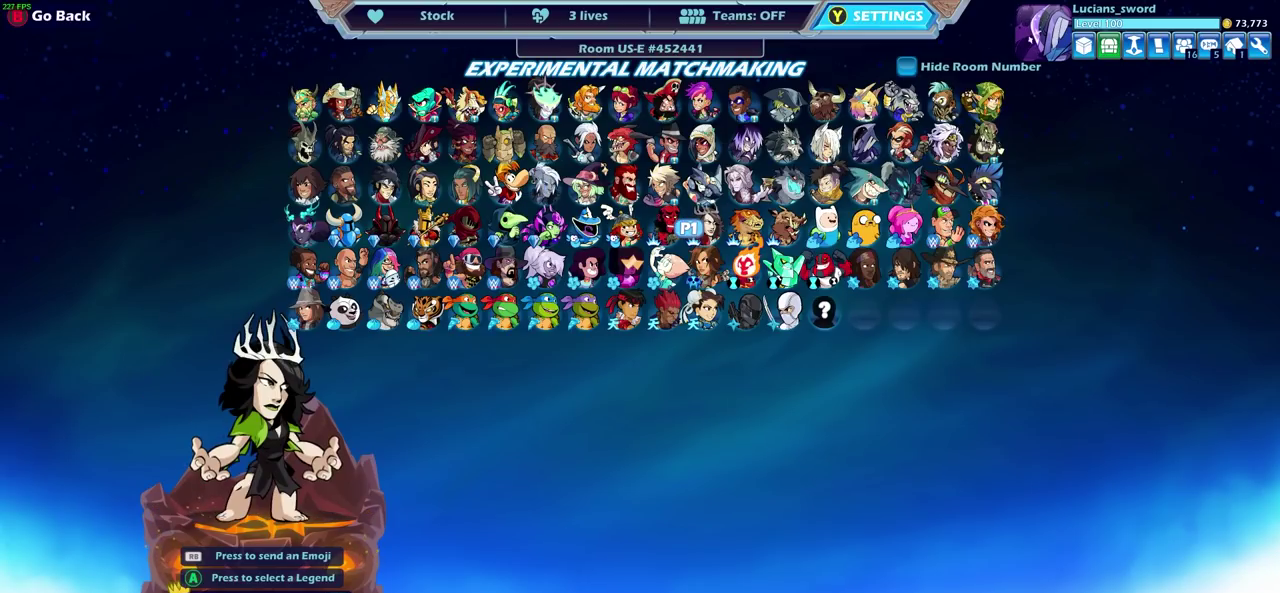
{"dt_ms": 500, "buttons": ["DPAD_LEFT"], "left_stick": "center", "right_stick": "center", "events": [[17, "DPAD_LEFT", "down"], [117, "DPAD_LEFT", "up"], [233, "DPAD_LEFT", "down"], [317, "DPAD_LEFT", "up"], [433, "DPAD_LEFT", "down"]]}
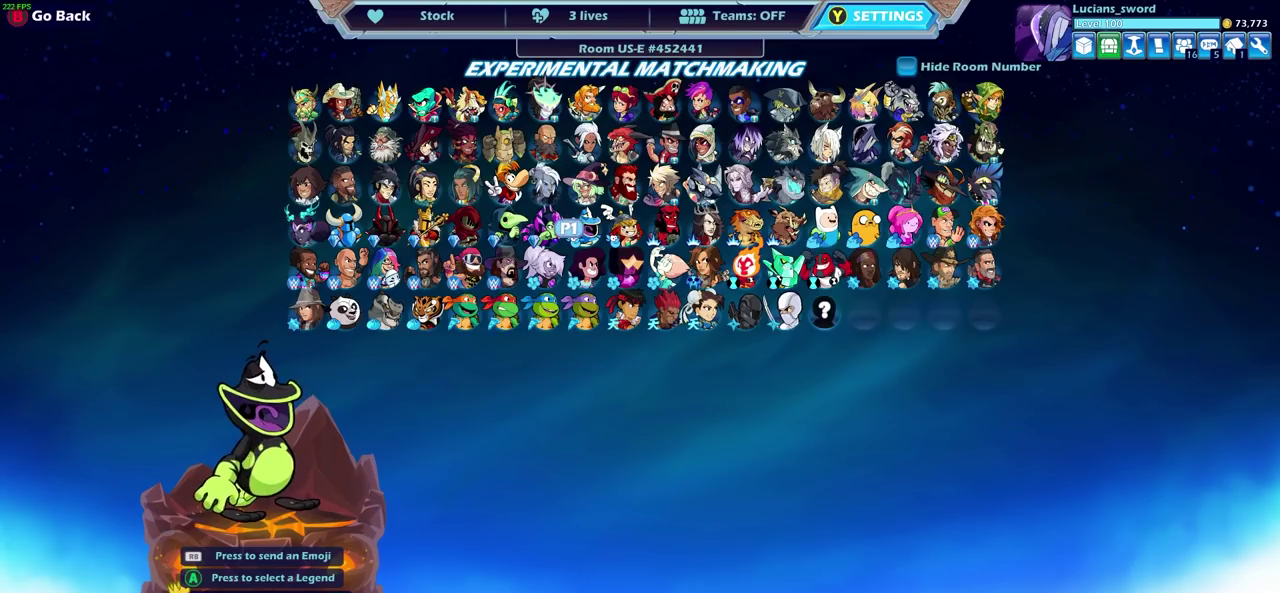
{"dt_ms": 500, "buttons": ["DPAD_LEFT"], "left_stick": "center", "right_stick": "center", "events": [[17, "DPAD_LEFT", "up"], [100, "DPAD_LEFT", "down"], [183, "DPAD_LEFT", "up"], [267, "DPAD_LEFT", "down"], [350, "DPAD_LEFT", "up"], [417, "DPAD_LEFT", "down"]]}
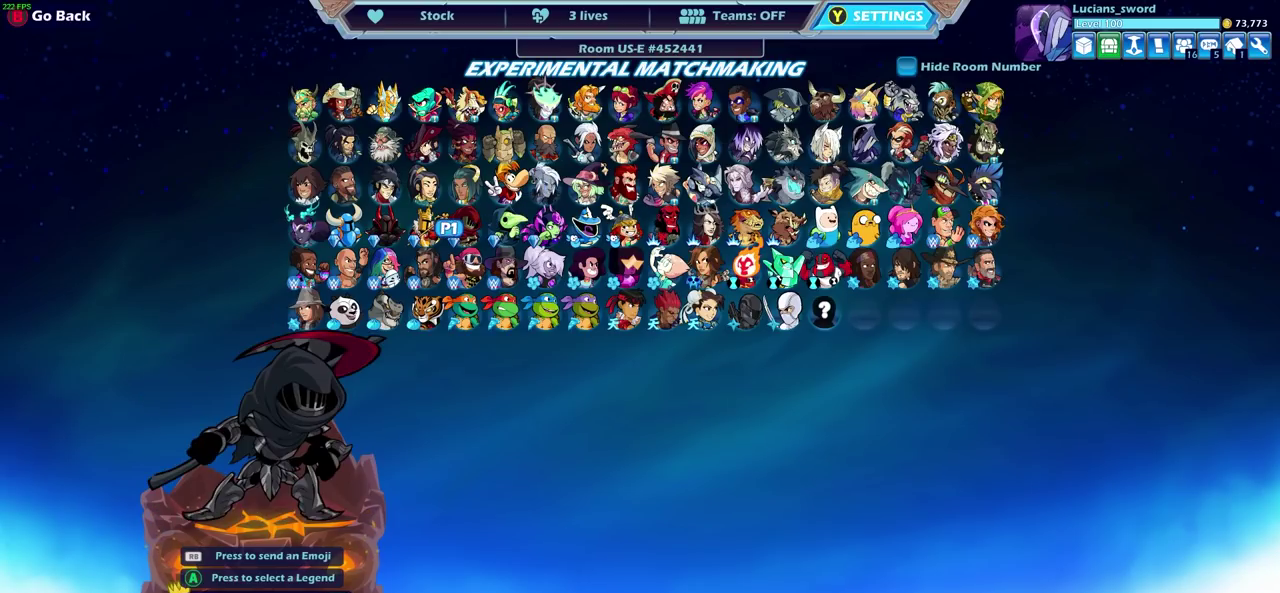
{"dt_ms": 500, "buttons": [], "left_stick": "center", "right_stick": "center", "events": [[17, "DPAD_LEFT", "up"], [83, "DPAD_LEFT", "down"], [183, "DPAD_LEFT", "up"], [250, "DPAD_LEFT", "down"], [333, "DPAD_LEFT", "up"], [400, "DPAD_LEFT", "down"], [500, "DPAD_LEFT", "up"]]}
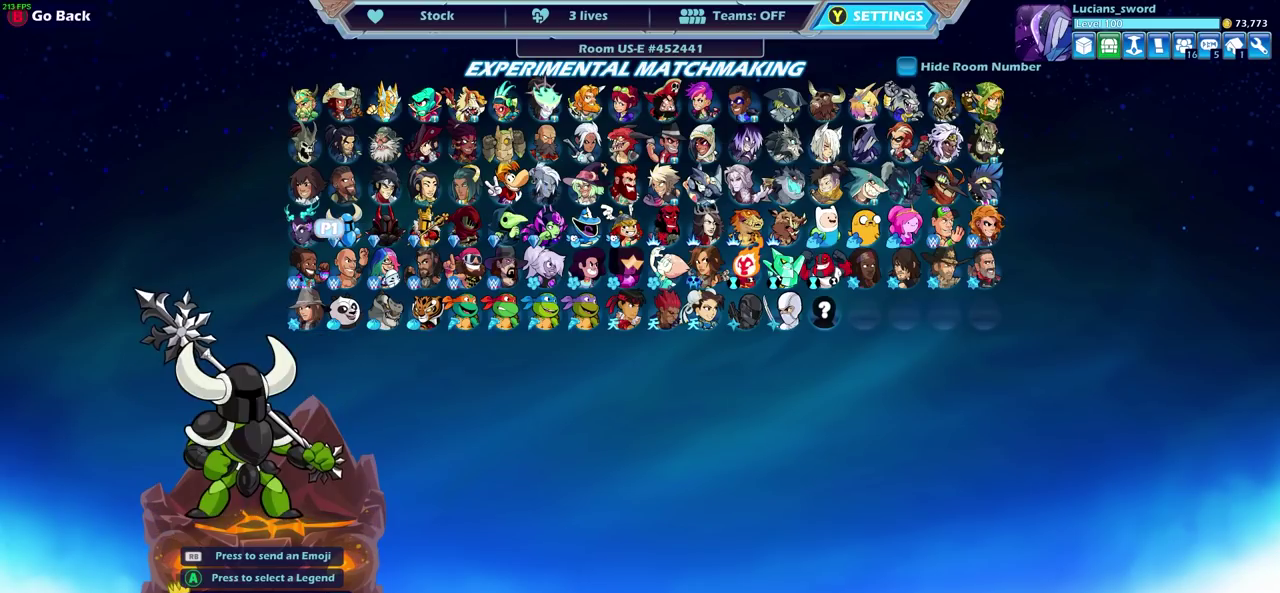
{"dt_ms": 500, "buttons": [], "left_stick": "center", "right_stick": "center", "events": [[67, "DPAD_LEFT", "down"], [117, "DPAD_LEFT", "up"]]}
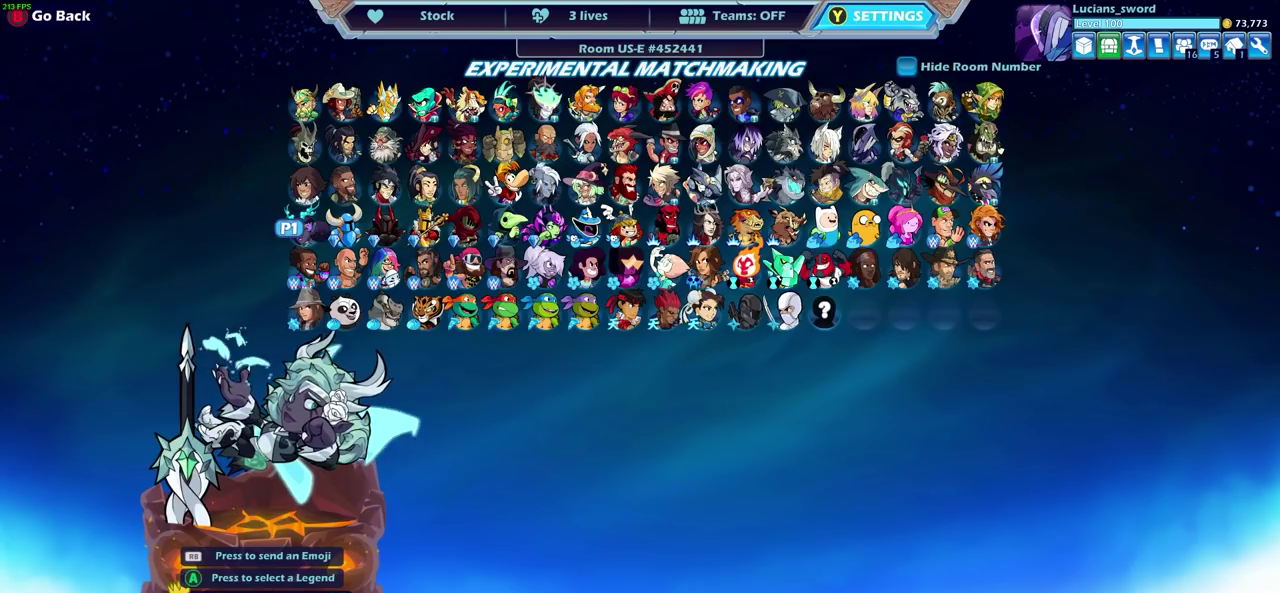
{"dt_ms": 500, "buttons": [], "left_stick": "center", "right_stick": "center", "events": []}
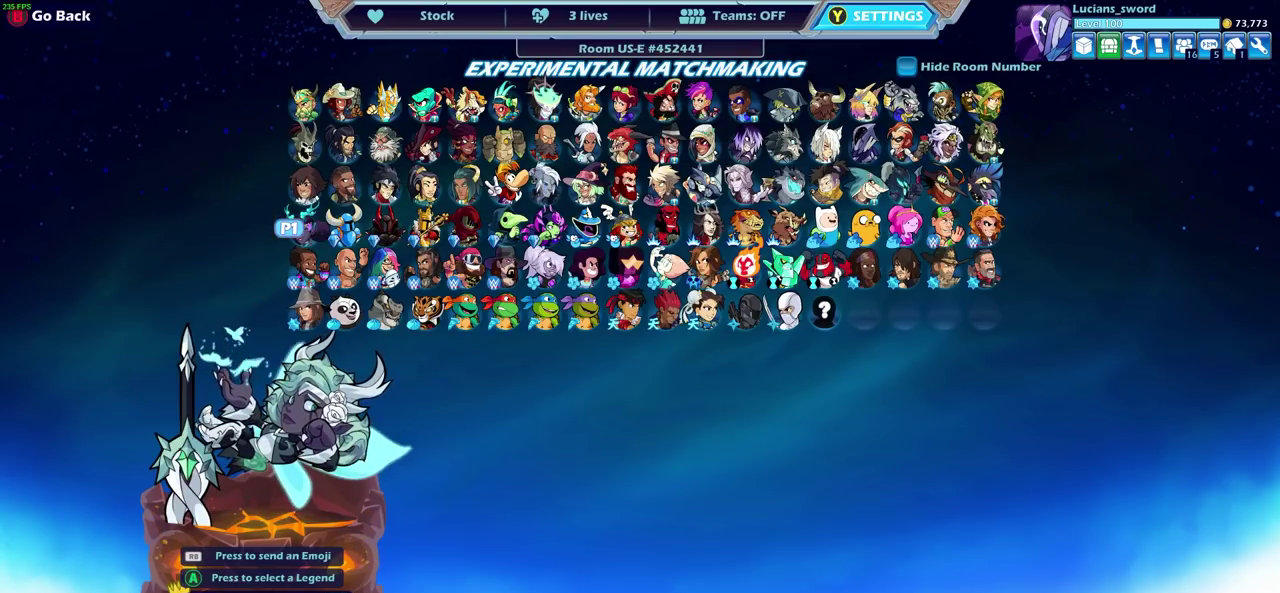
{"dt_ms": 500, "buttons": [], "left_stick": "center", "right_stick": "center", "events": []}
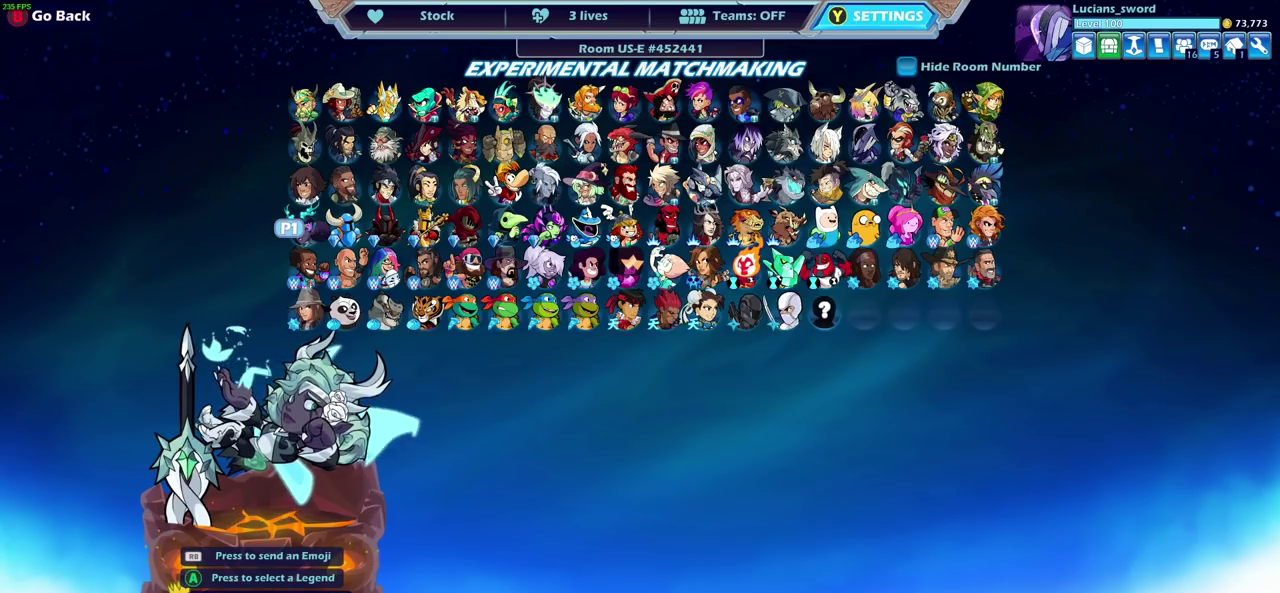
{"dt_ms": 500, "buttons": [], "left_stick": "center", "right_stick": "center", "events": []}